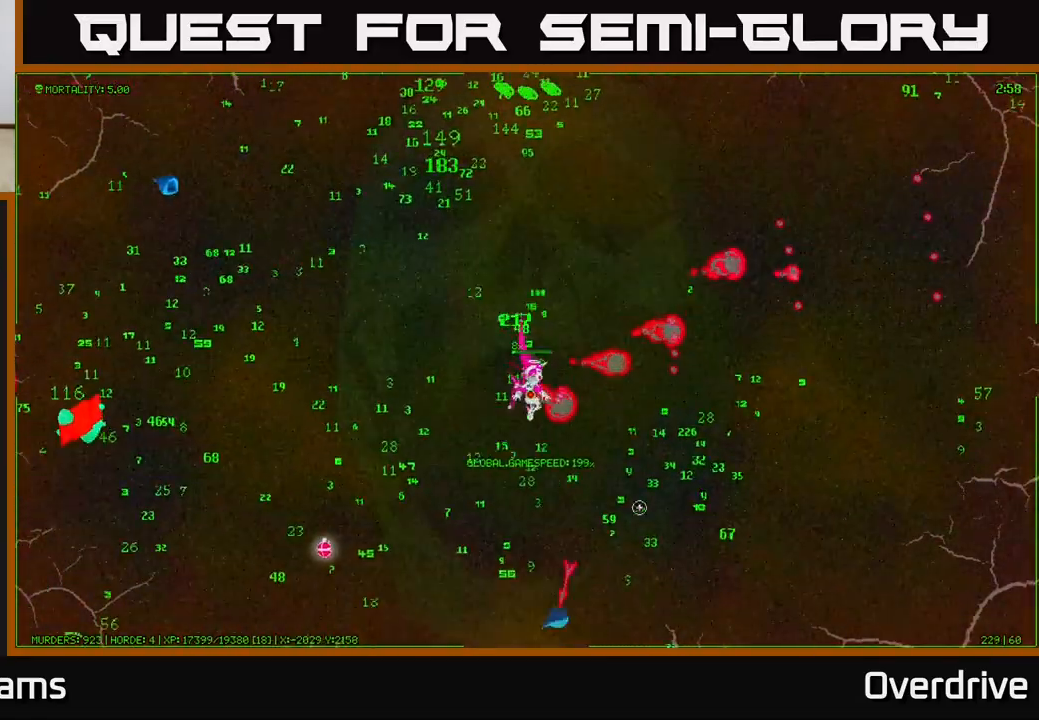
Gameplay with a controller (Xbox layout); each line is a JSON object with the inputs held at the frame after it. "events" lists button and stick changes between this image and that frame as [ms after this image, input, new state], when the widget could be followed in between.
{"buttons": [], "left_stick": "up-left", "right_stick": "down", "events": [[67, "right_stick", "down-left"], [217, "right_stick", "left"], [317, "left_stick", "down-left"], [433, "left_stick", "up-left"], [433, "right_stick", "down"]]}
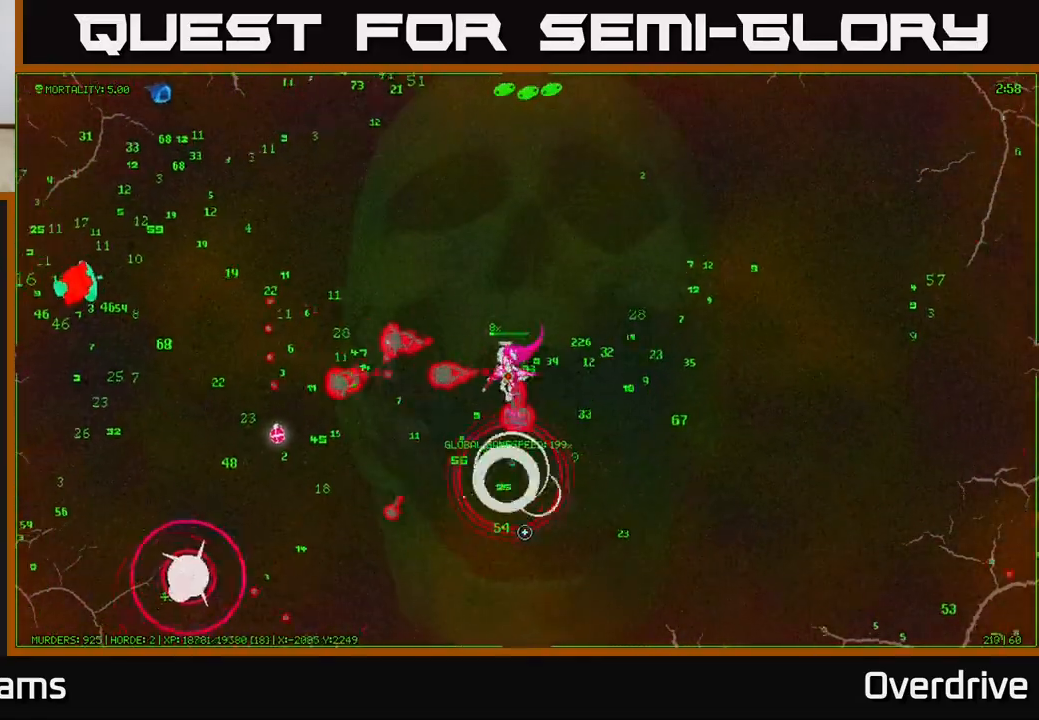
{"buttons": [], "left_stick": "down", "right_stick": "left", "events": [[200, "right_stick", "down-left"], [267, "left_stick", "down-left"], [300, "right_stick", "left"], [317, "left_stick", "down"]]}
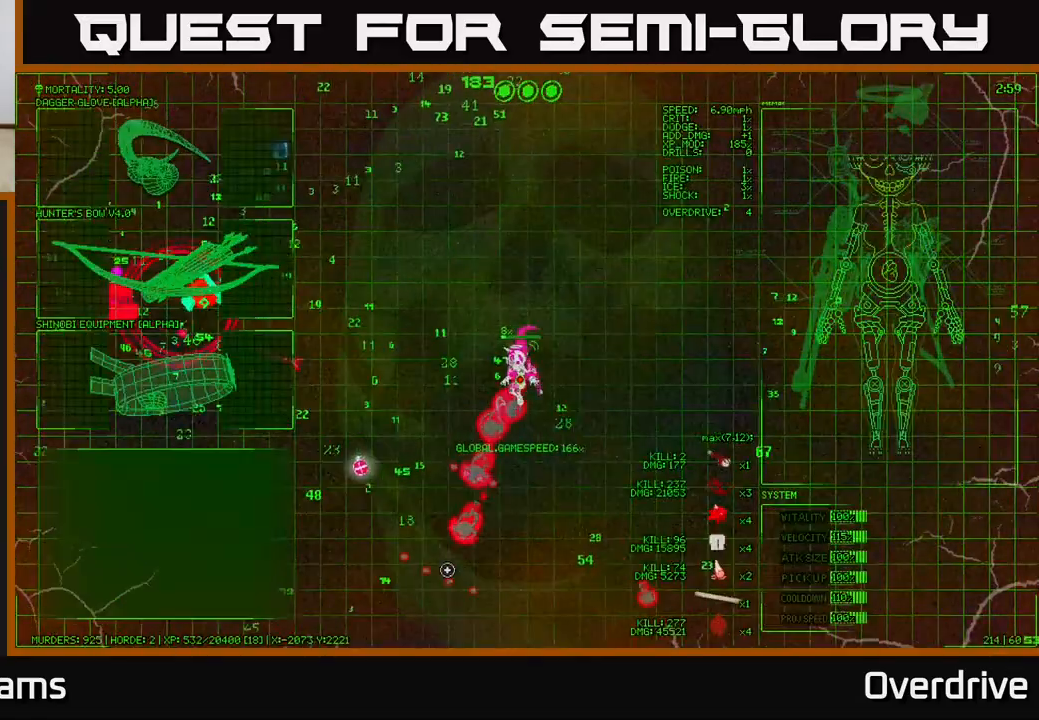
{"buttons": [], "left_stick": "down-left", "right_stick": "up-left", "events": [[83, "right_stick", "up-left"], [450, "left_stick", "down-left"]]}
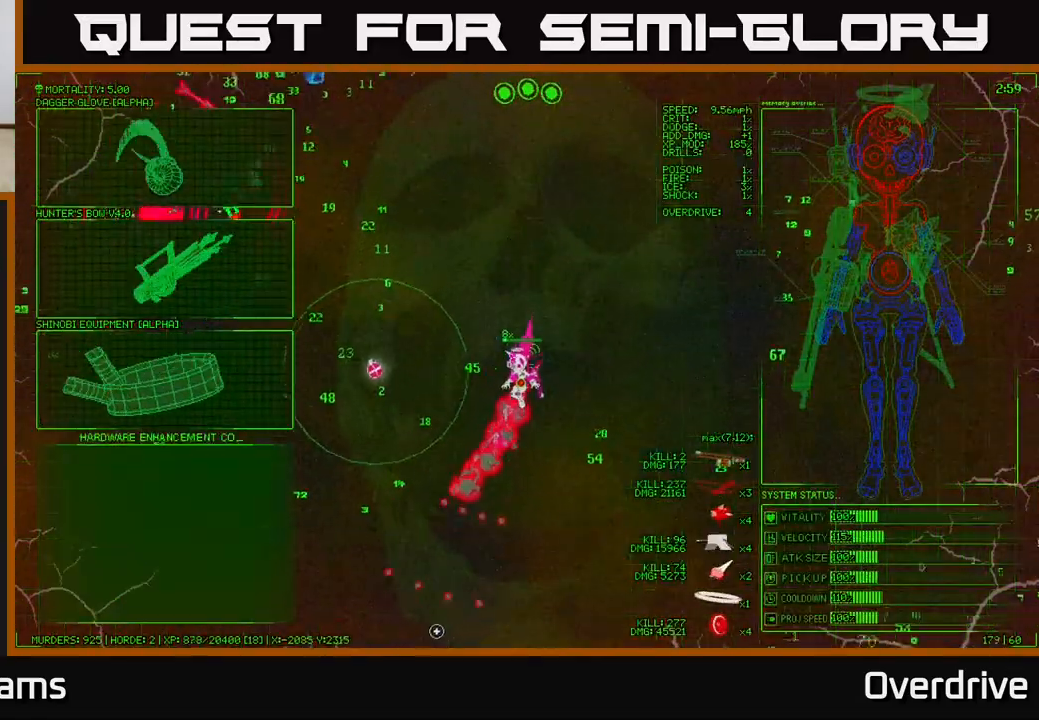
{"buttons": [], "left_stick": "left", "right_stick": "center", "events": [[267, "left_stick", "center"], [267, "right_stick", "center"], [467, "left_stick", "left"]]}
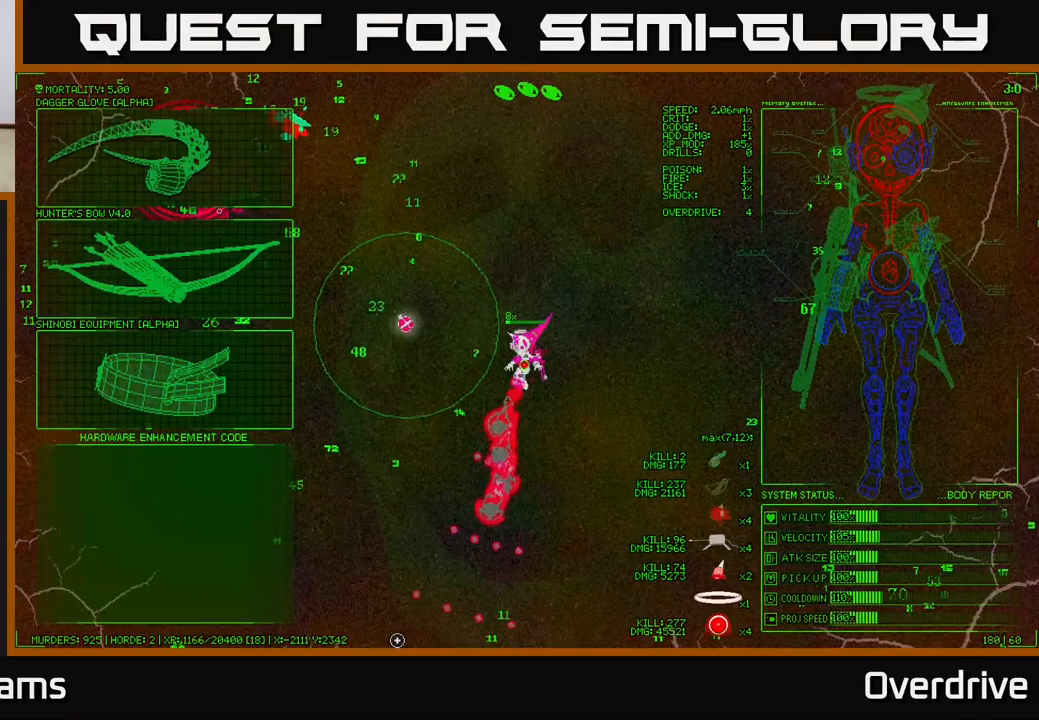
{"buttons": [], "left_stick": "up-left", "right_stick": "center", "events": [[117, "left_stick", "up-left"]]}
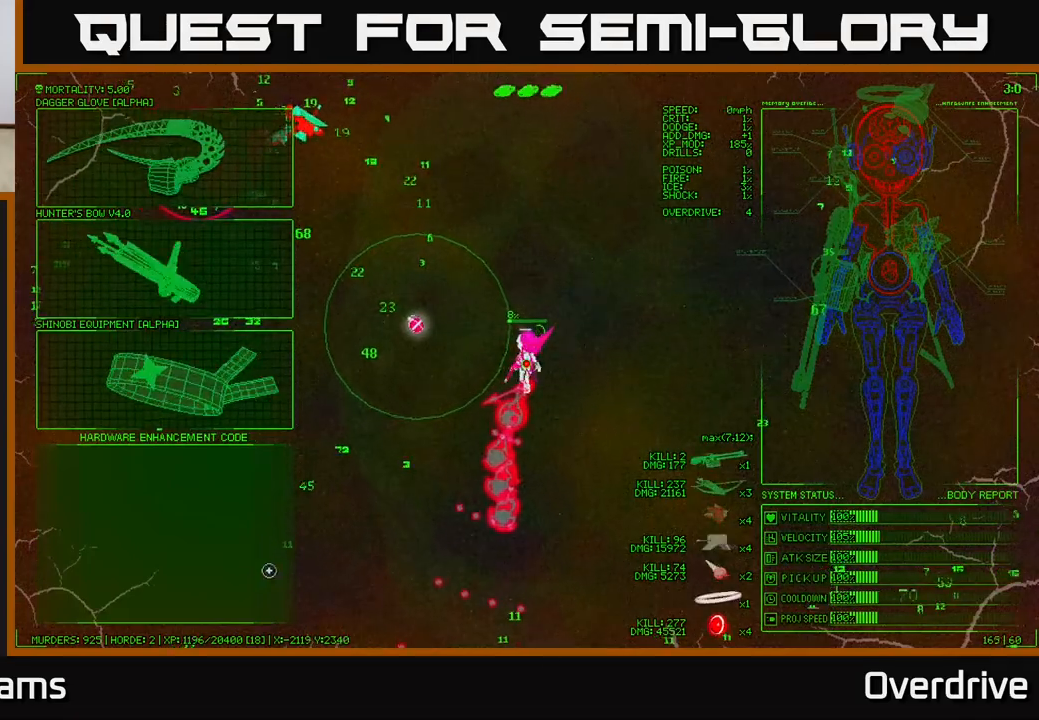
{"buttons": [], "left_stick": "up-left", "right_stick": "center", "events": [[100, "left_stick", "up"], [467, "left_stick", "up-left"]]}
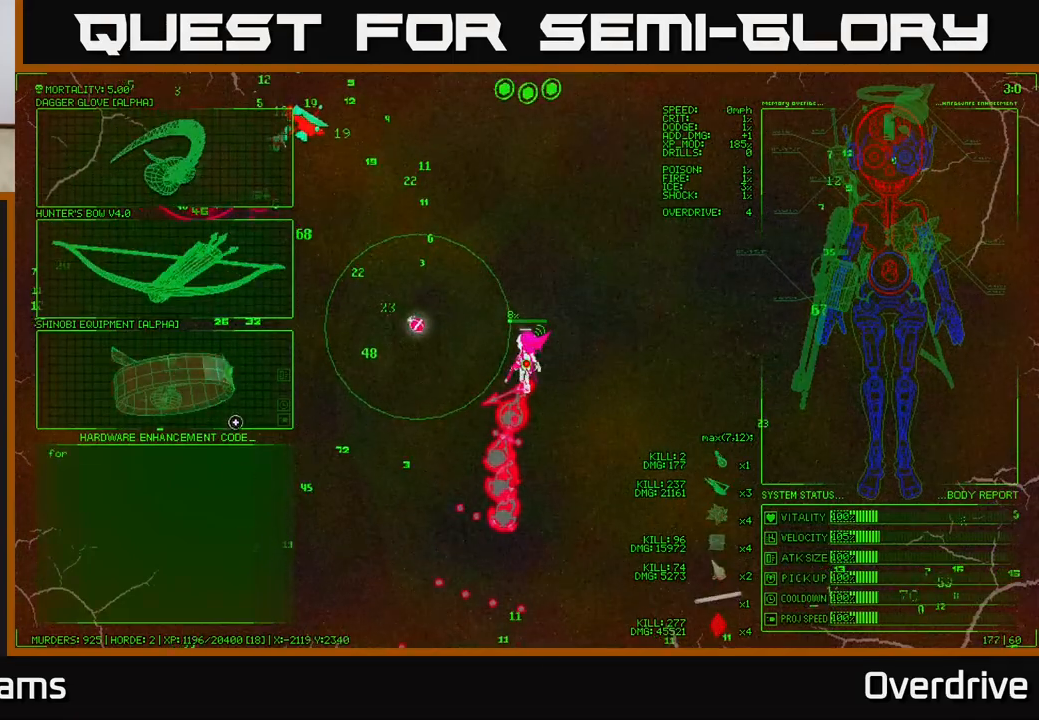
{"buttons": [], "left_stick": "up-left", "right_stick": "center", "events": []}
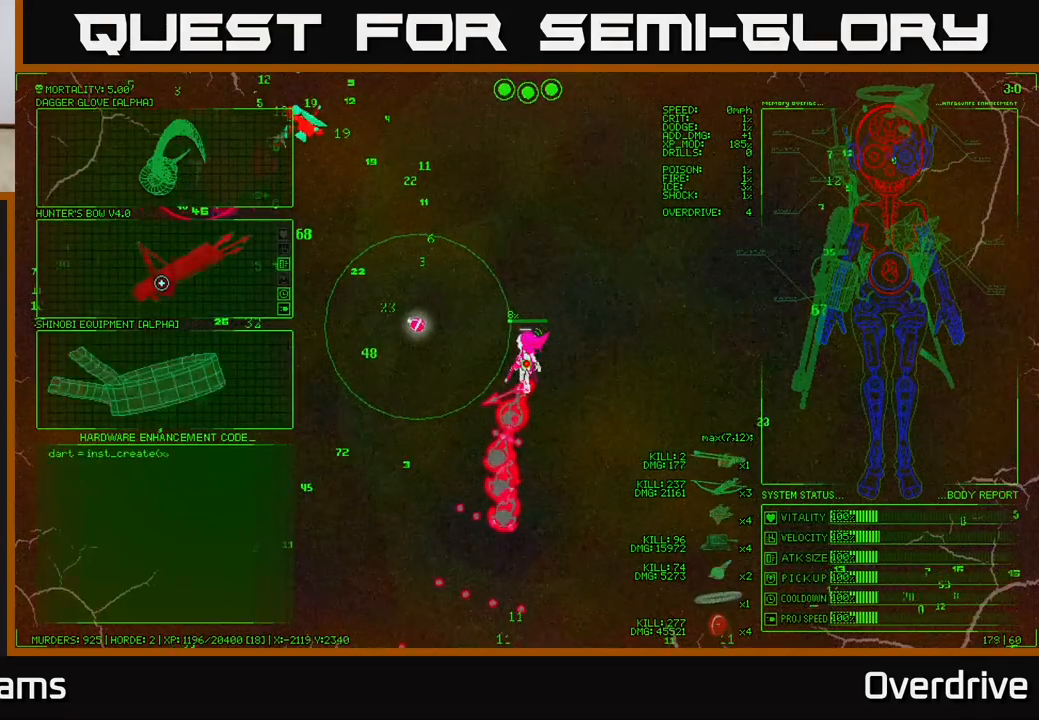
{"buttons": [], "left_stick": "down-left", "right_stick": "center", "events": [[17, "left_stick", "center"], [200, "A", "down"], [283, "A", "up"], [350, "left_stick", "down-left"]]}
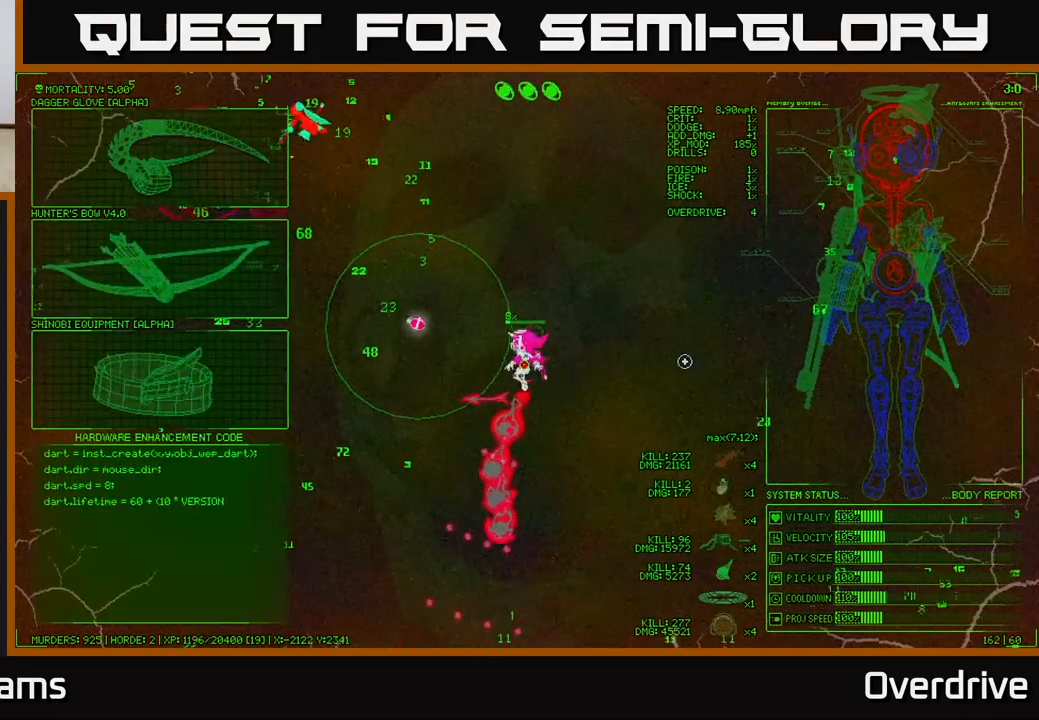
{"buttons": [], "left_stick": "down-left", "right_stick": "up-left", "events": [[17, "right_stick", "left"], [133, "right_stick", "up-left"]]}
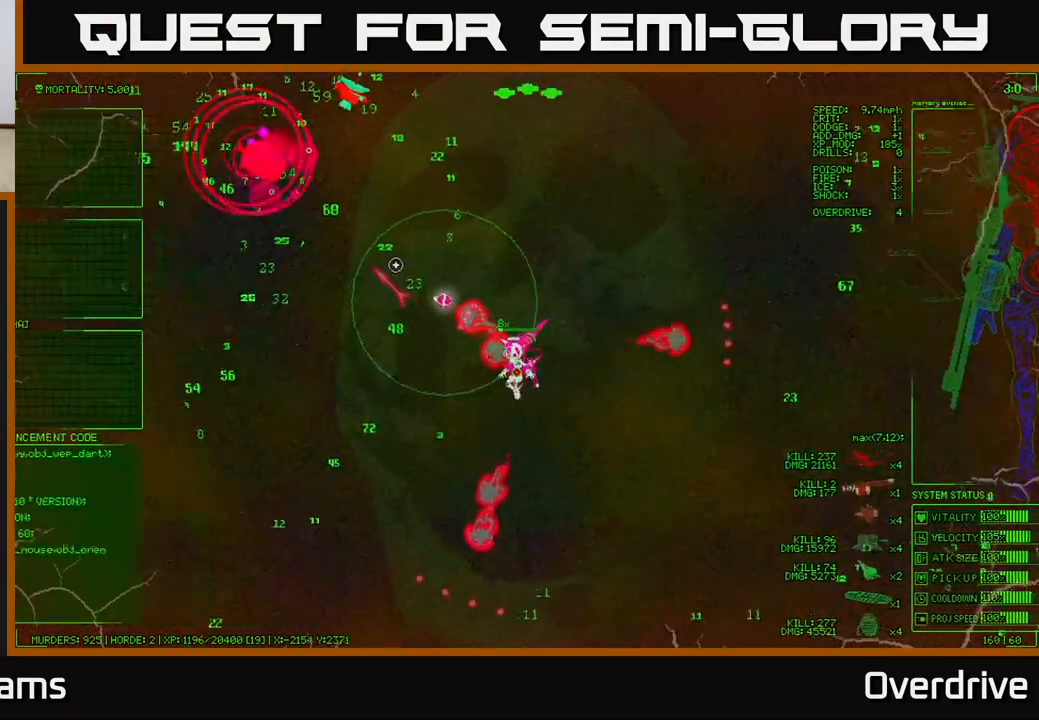
{"buttons": [], "left_stick": "left", "right_stick": "up-left", "events": [[467, "left_stick", "left"]]}
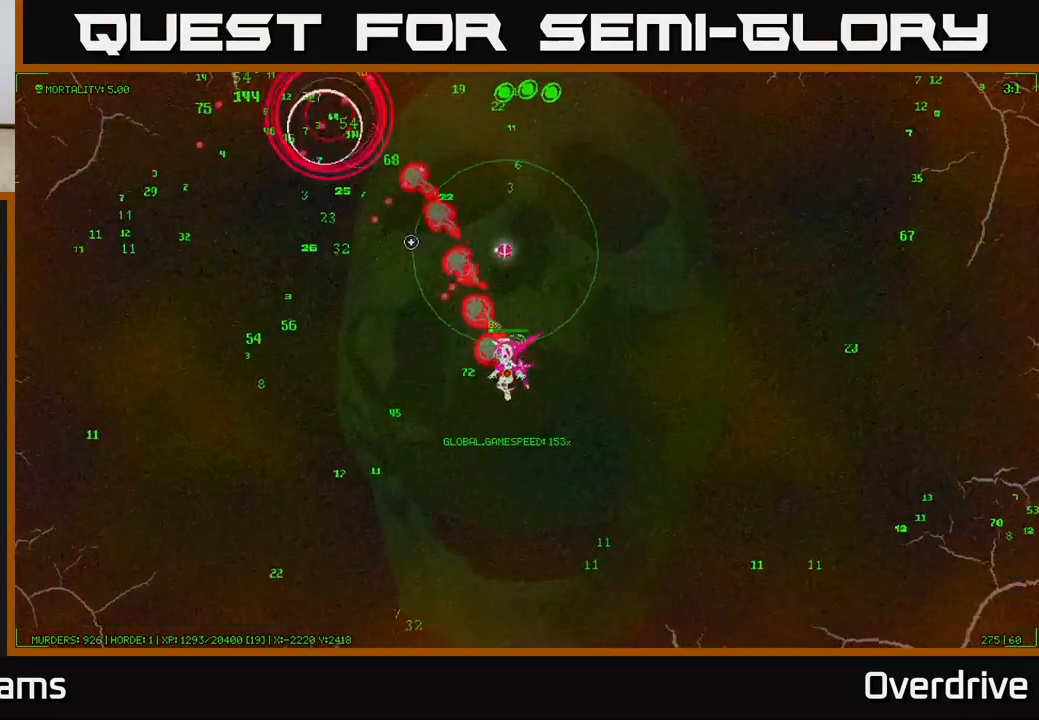
{"buttons": [], "left_stick": "left", "right_stick": "up", "events": [[433, "right_stick", "up"]]}
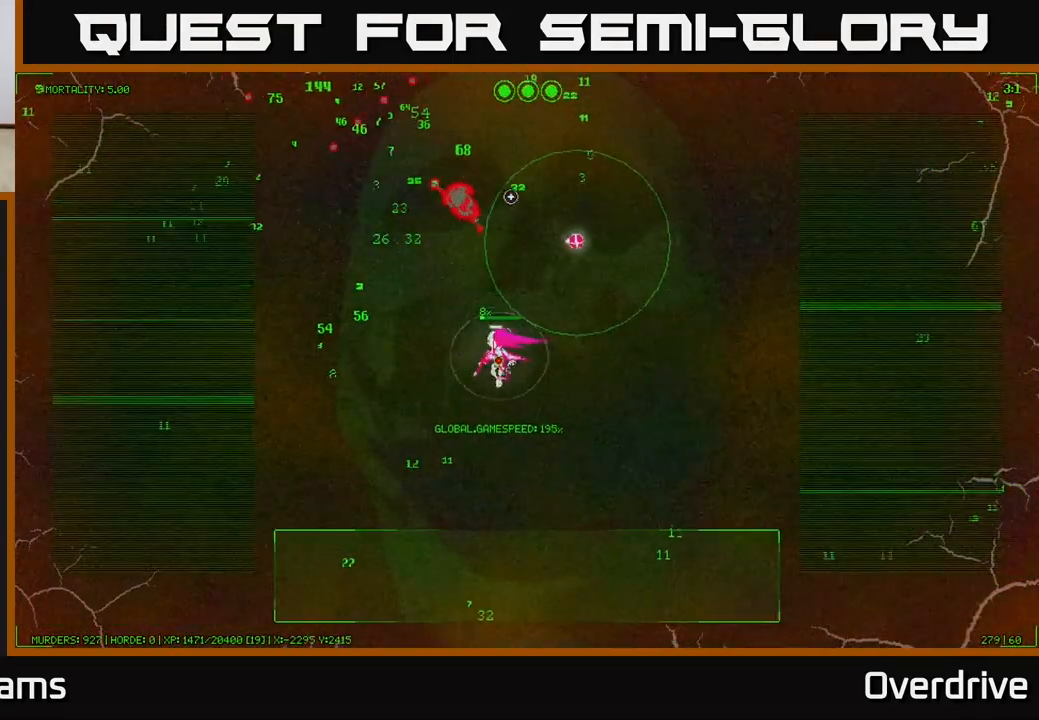
{"buttons": [], "left_stick": "up-left", "right_stick": "up-right", "events": [[17, "right_stick", "up-right"], [133, "left_stick", "up-left"]]}
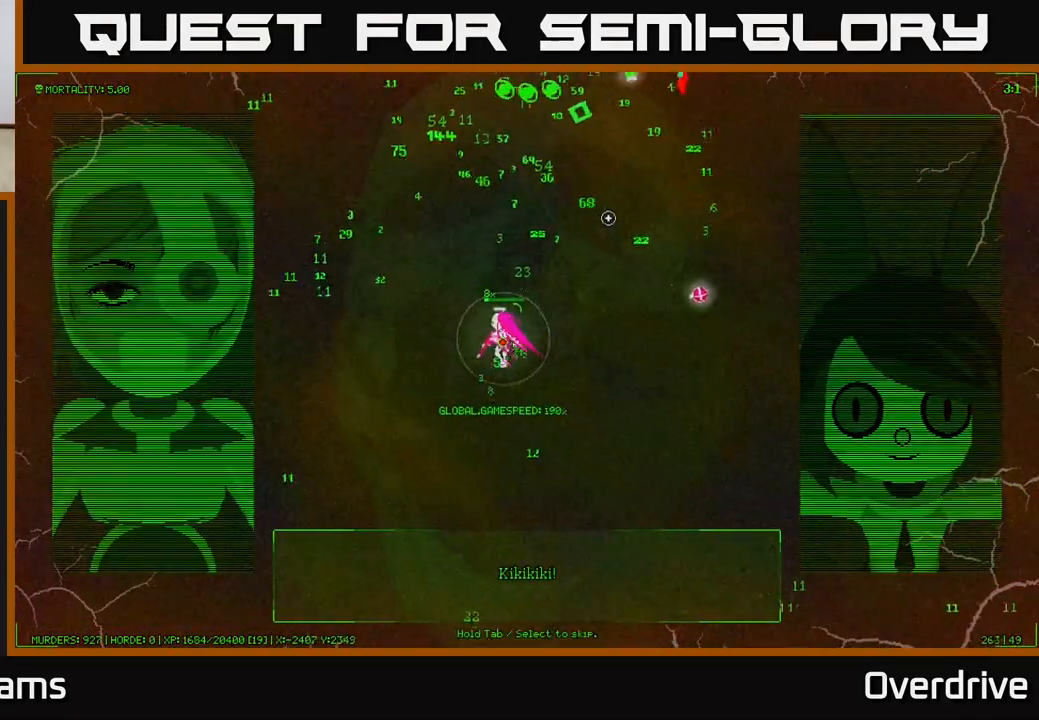
{"buttons": [], "left_stick": "up-right", "right_stick": "up-right", "events": [[100, "left_stick", "up"], [400, "left_stick", "up-right"]]}
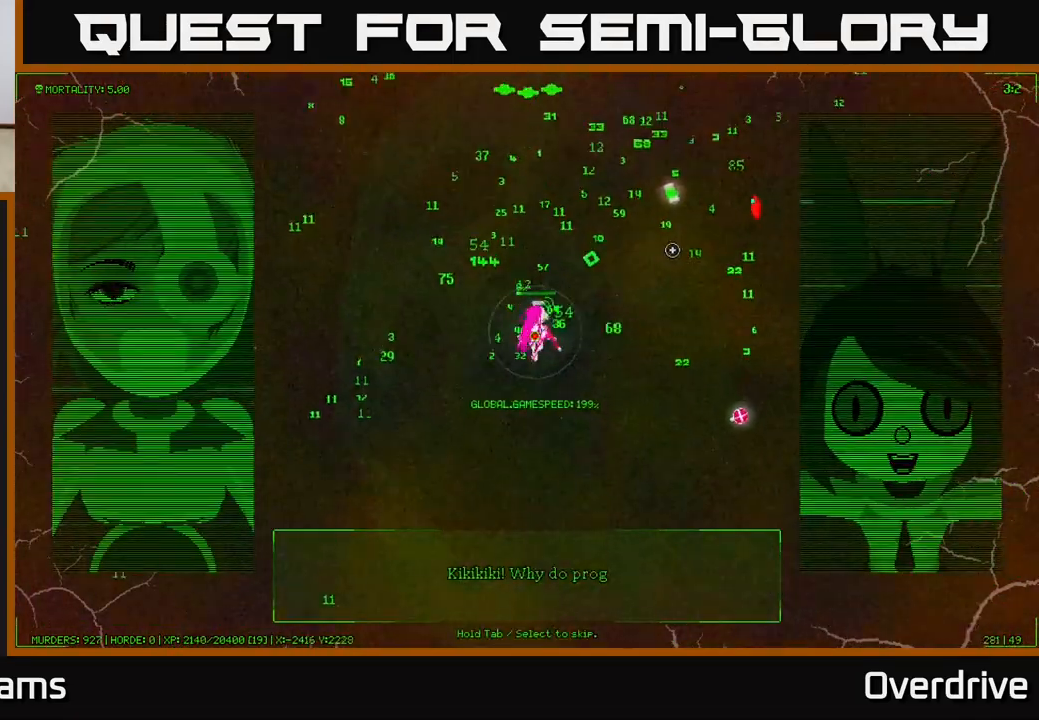
{"buttons": [], "left_stick": "right", "right_stick": "right", "events": [[167, "right_stick", "right"], [500, "left_stick", "right"]]}
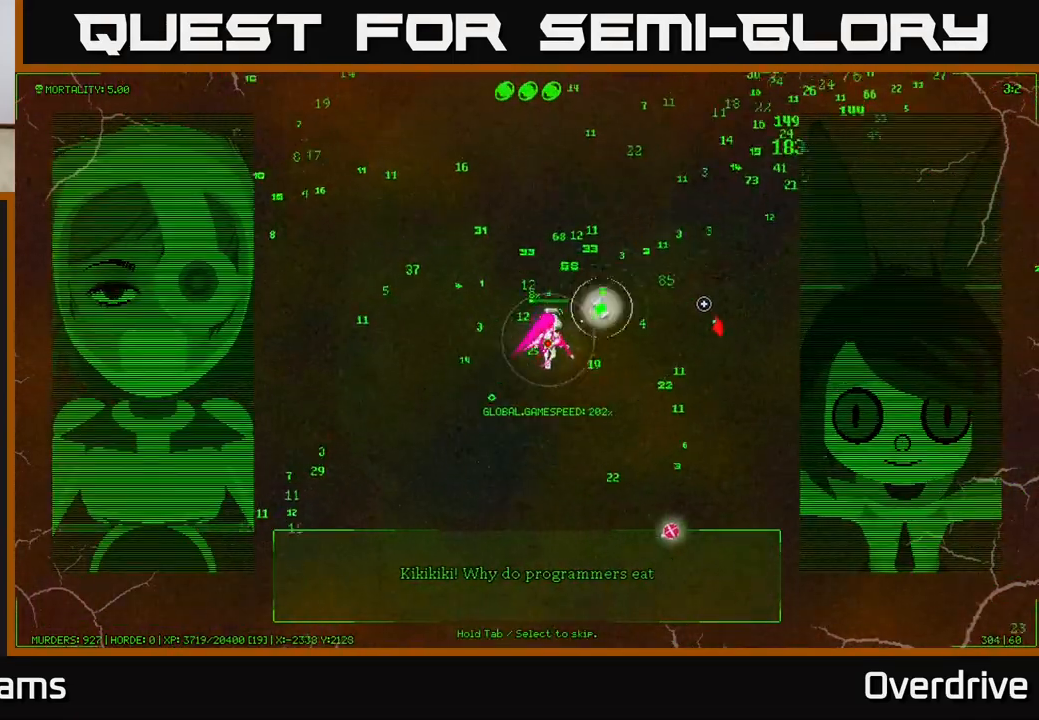
{"buttons": [], "left_stick": "up-right", "right_stick": "right", "events": [[200, "left_stick", "up-right"]]}
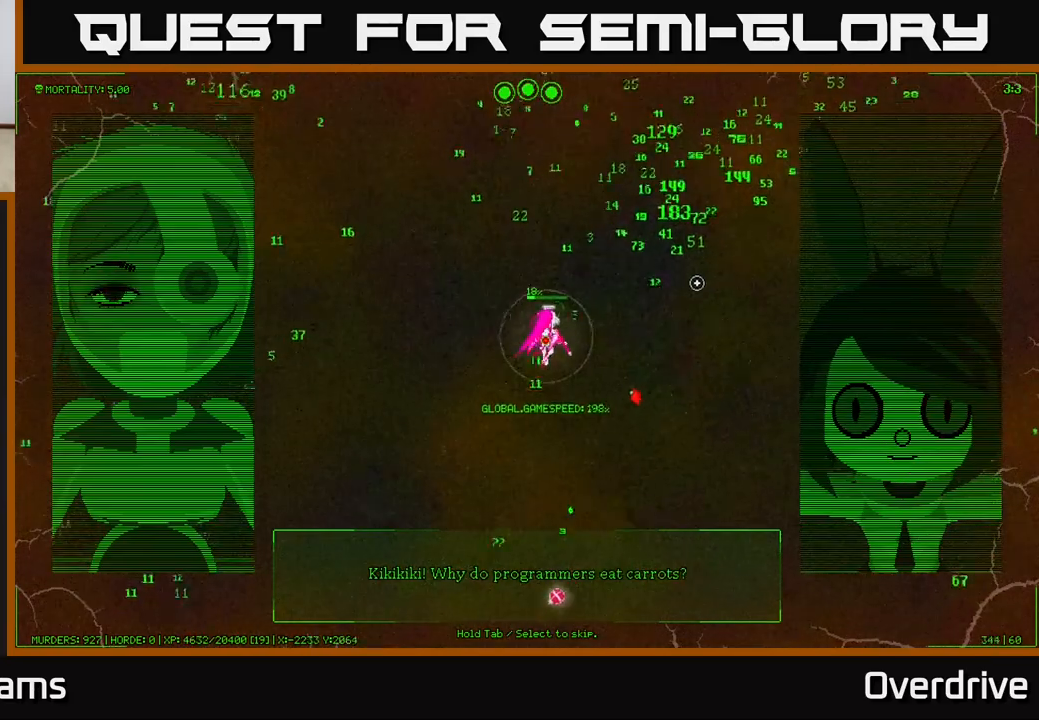
{"buttons": [], "left_stick": "up-right", "right_stick": "right", "events": []}
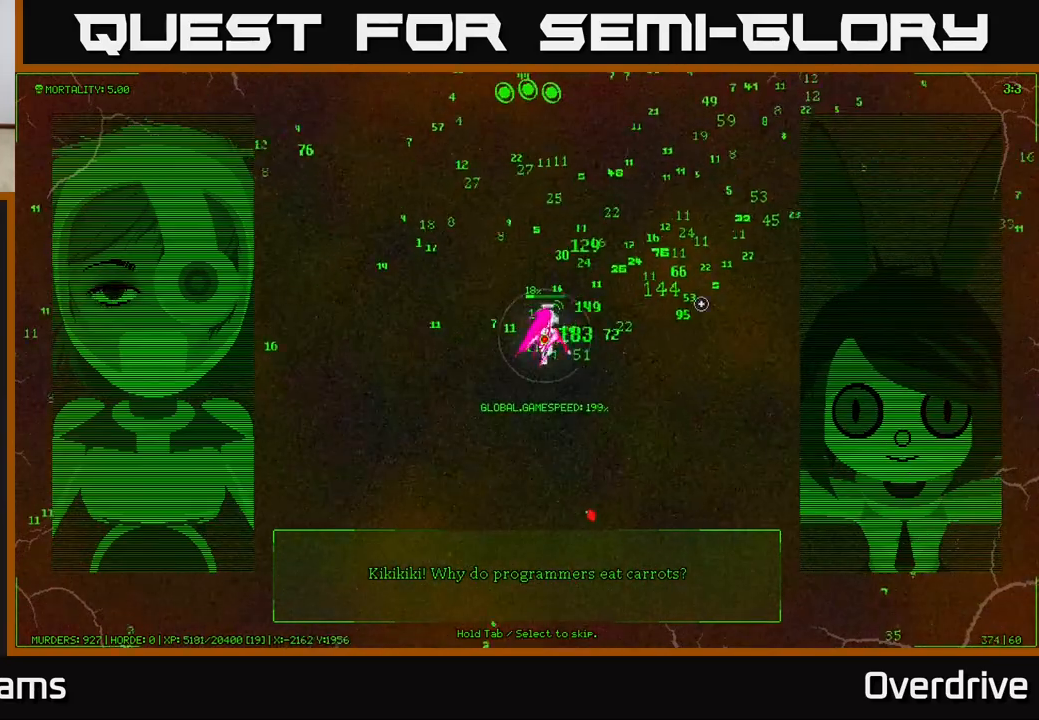
{"buttons": [], "left_stick": "right", "right_stick": "right", "events": [[183, "left_stick", "right"]]}
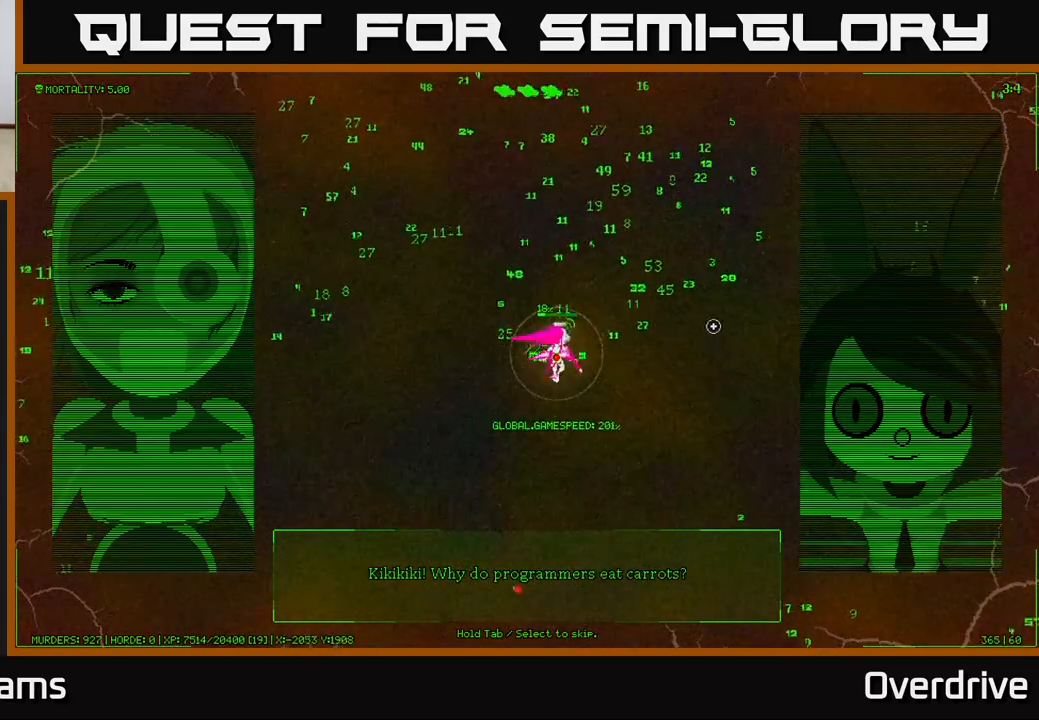
{"buttons": [], "left_stick": "up-right", "right_stick": "right", "events": [[17, "left_stick", "up-right"]]}
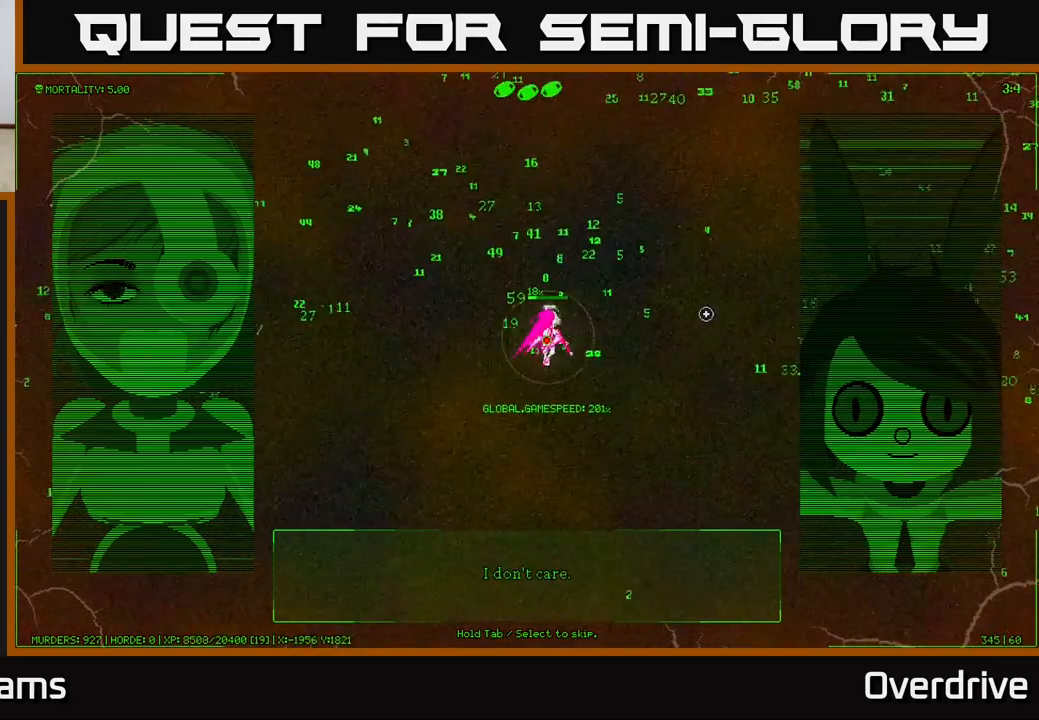
{"buttons": [], "left_stick": "up-left", "right_stick": "right", "events": [[300, "left_stick", "up-left"]]}
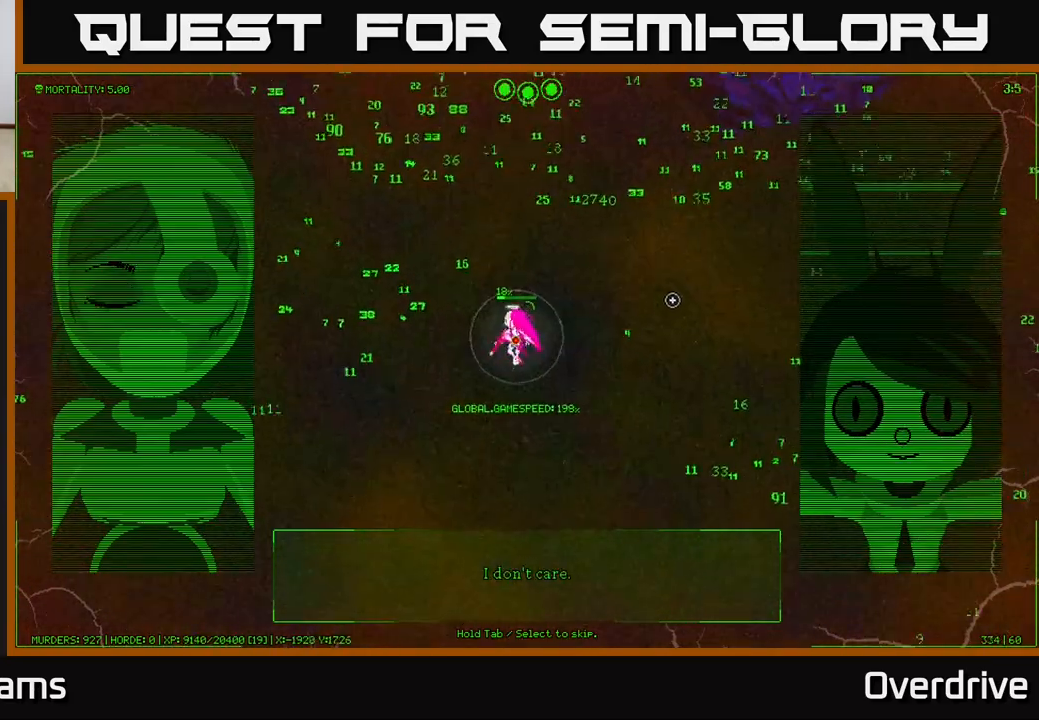
{"buttons": [], "left_stick": "up-left", "right_stick": "up-right", "events": [[100, "left_stick", "left"], [150, "right_stick", "up-right"], [483, "left_stick", "up-left"]]}
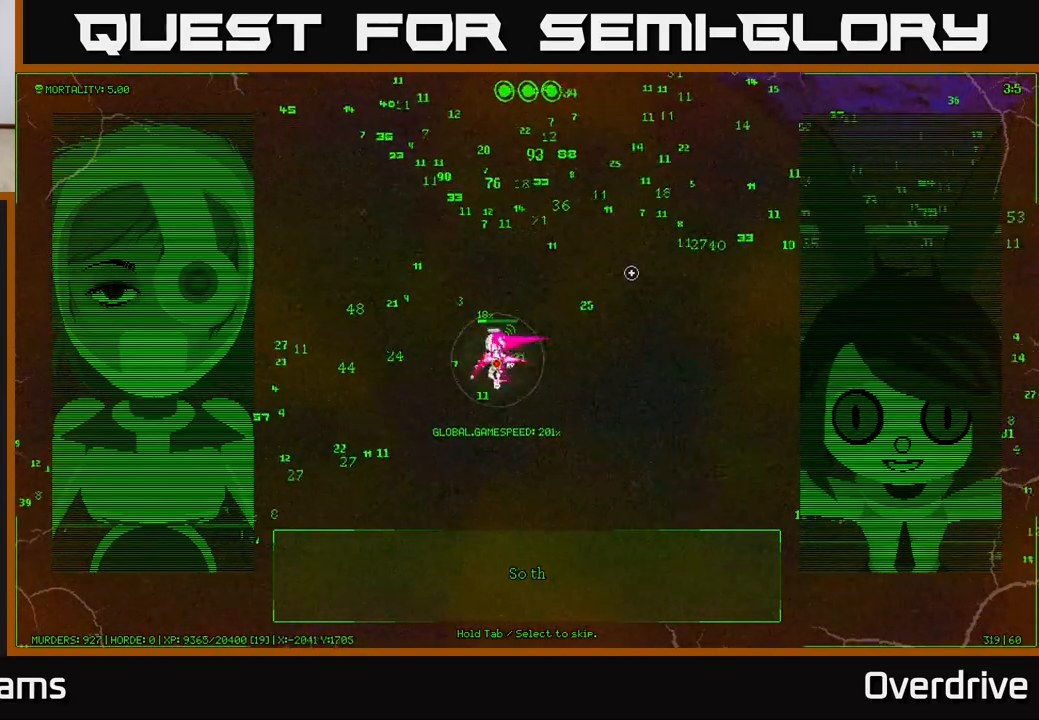
{"buttons": [], "left_stick": "up", "right_stick": "up-right", "events": [[450, "left_stick", "up"]]}
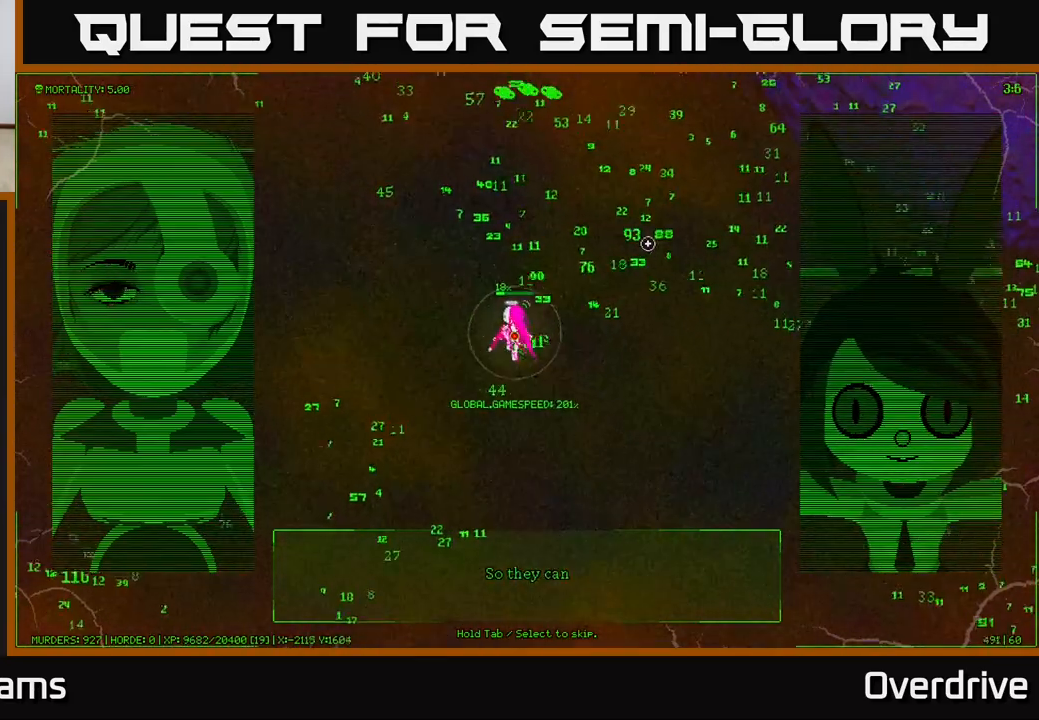
{"buttons": [], "left_stick": "up-right", "right_stick": "right", "events": [[217, "left_stick", "up-right"], [333, "right_stick", "right"]]}
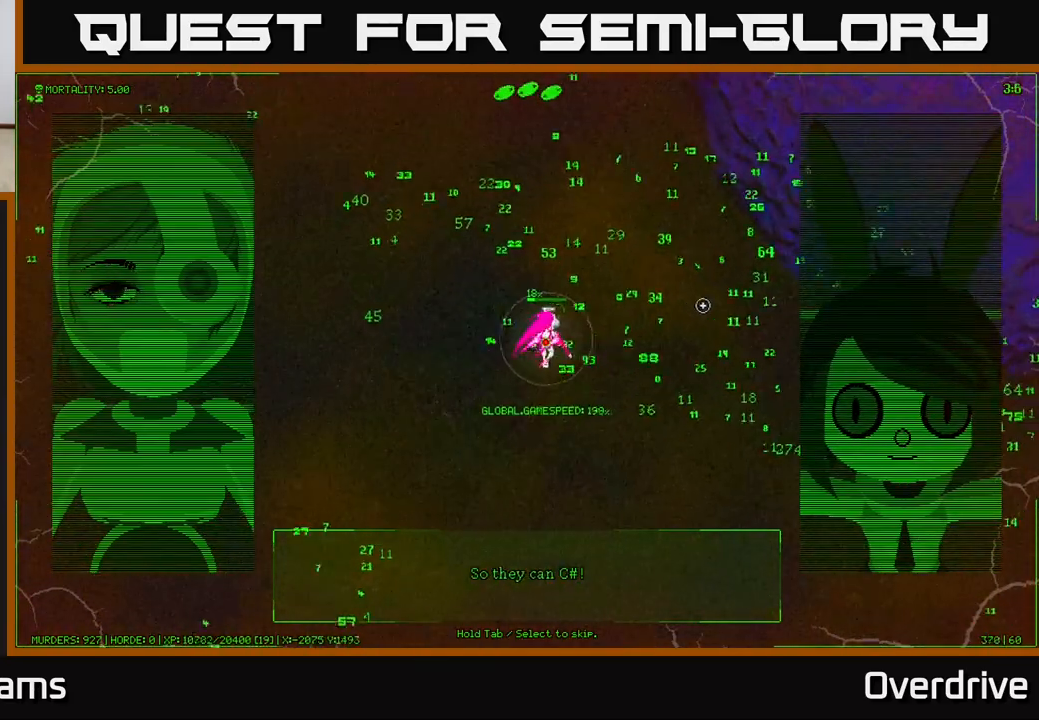
{"buttons": [], "left_stick": "right", "right_stick": "right", "events": [[183, "left_stick", "right"]]}
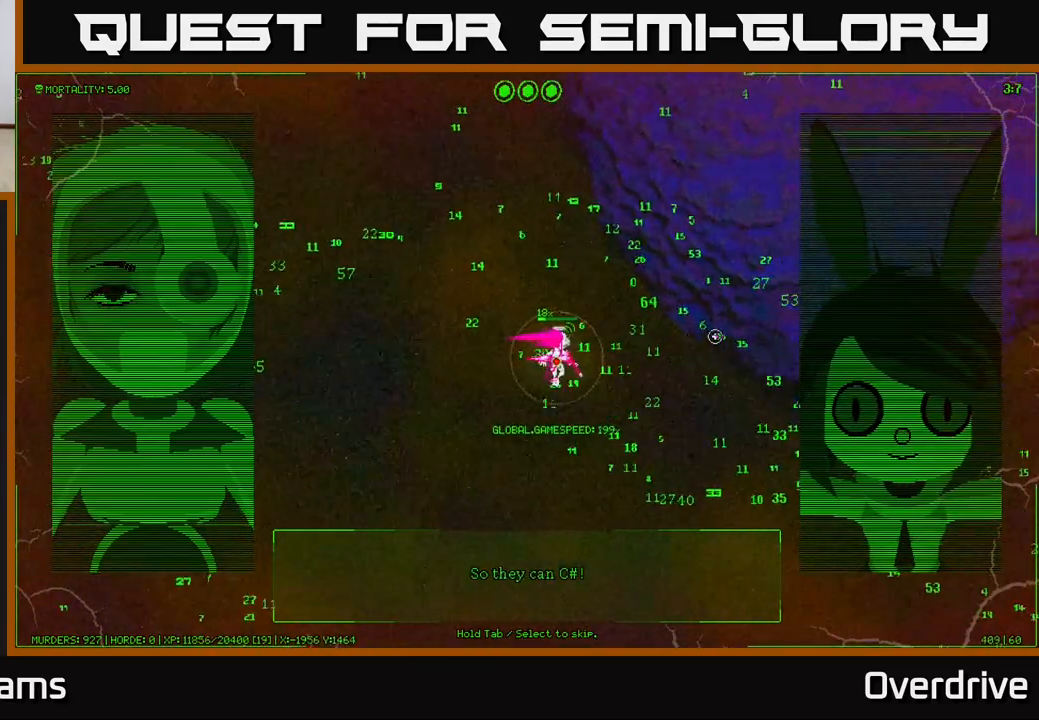
{"buttons": [], "left_stick": "right", "right_stick": "right", "events": [[50, "right_stick", "up-right"], [367, "right_stick", "right"]]}
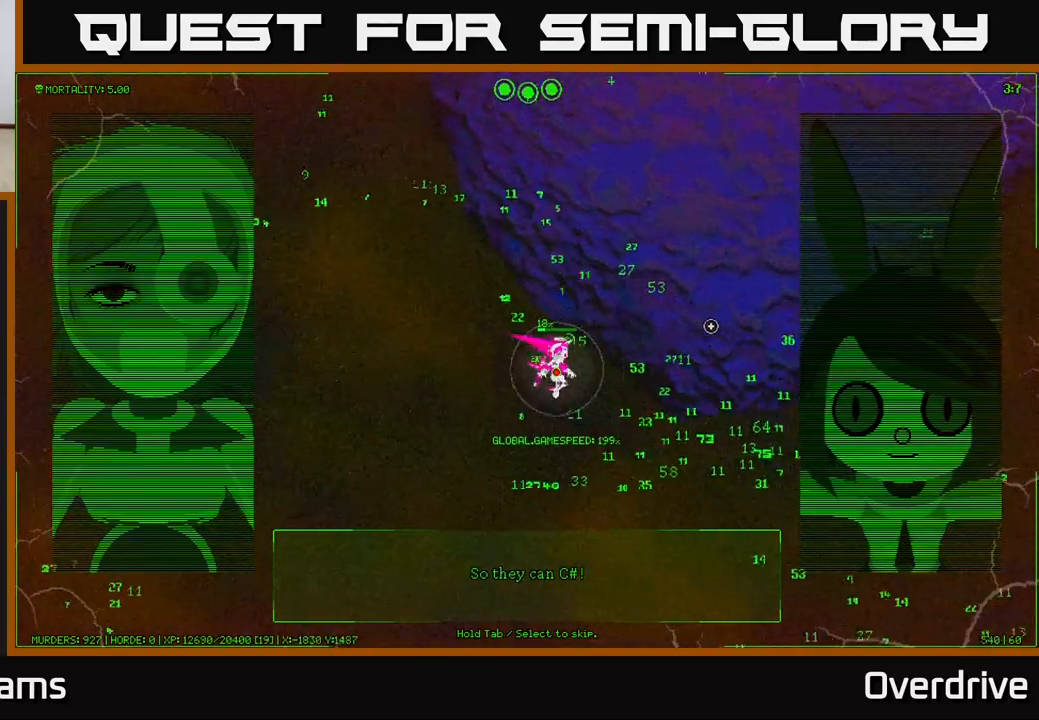
{"buttons": [], "left_stick": "right", "right_stick": "right", "events": []}
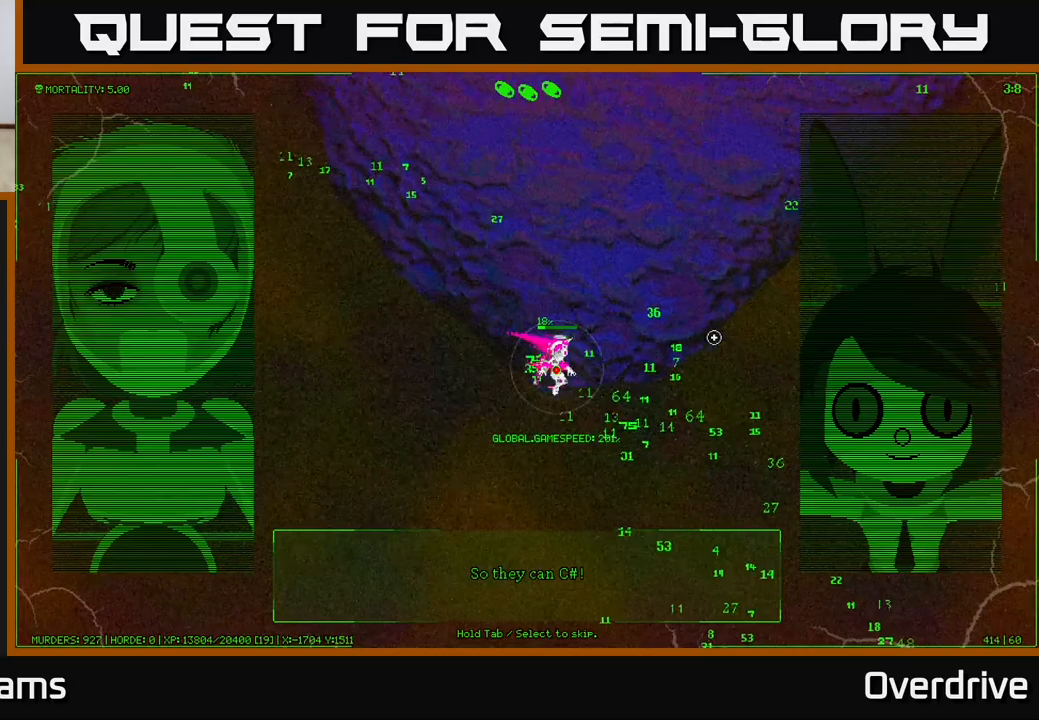
{"buttons": [], "left_stick": "down-right", "right_stick": "right", "events": [[150, "left_stick", "down-right"]]}
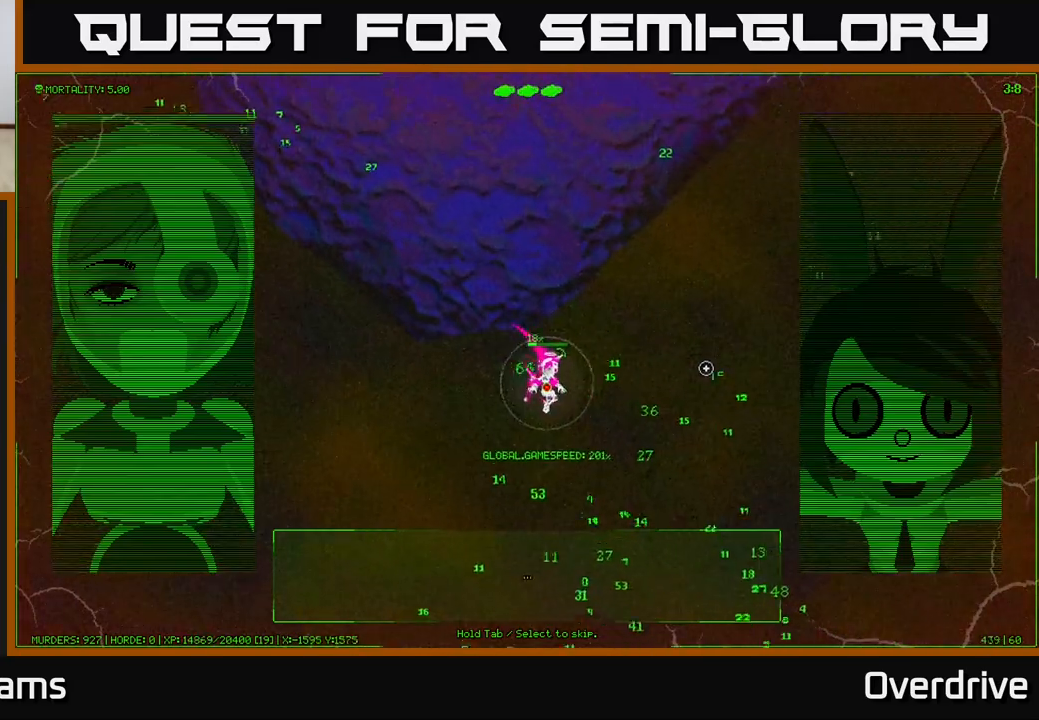
{"buttons": [], "left_stick": "down-right", "right_stick": "down-right", "events": [[367, "right_stick", "down-right"]]}
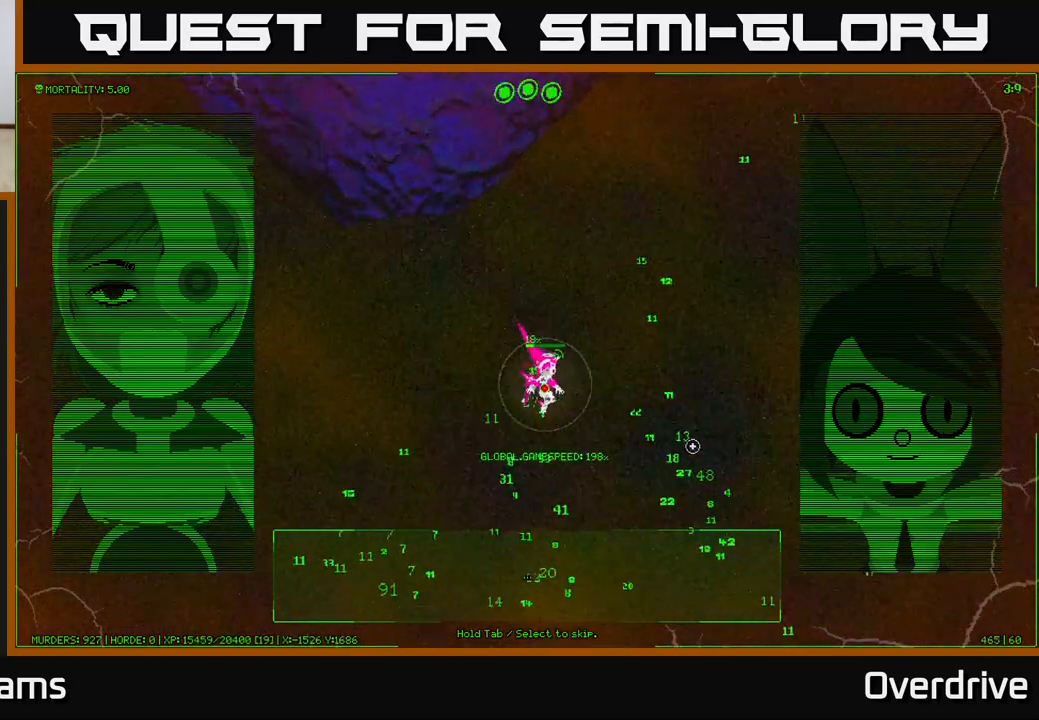
{"buttons": [], "left_stick": "down", "right_stick": "down-left", "events": [[367, "right_stick", "down"], [433, "left_stick", "down"], [483, "right_stick", "down-left"]]}
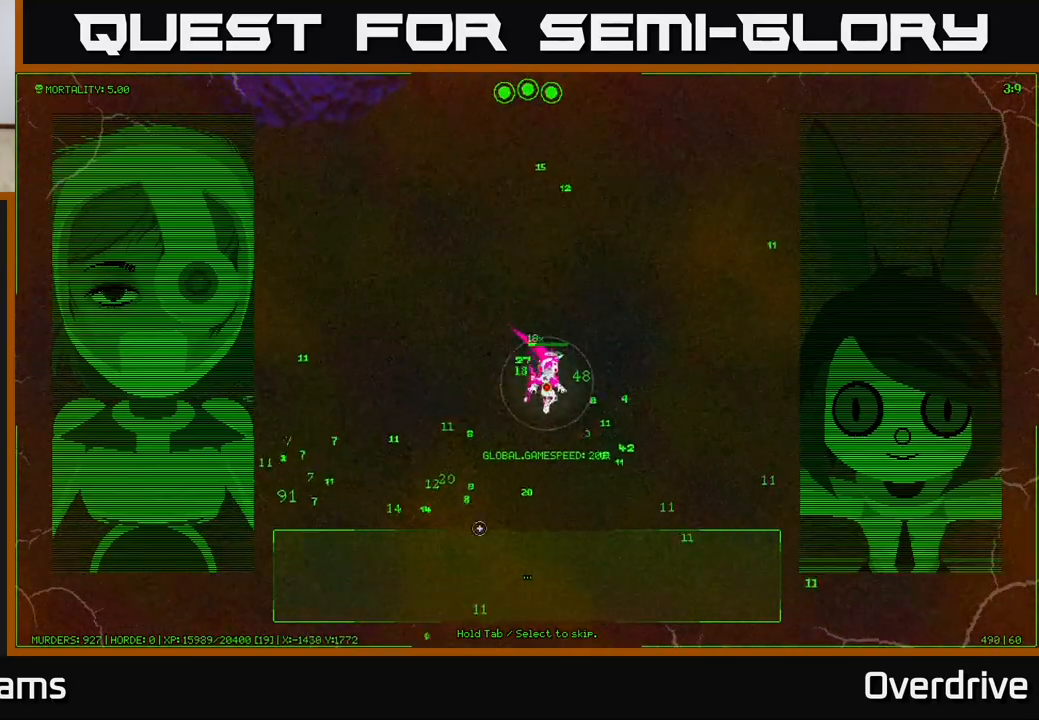
{"buttons": [], "left_stick": "left", "right_stick": "up-left", "events": [[67, "left_stick", "down-left"], [83, "right_stick", "left"], [267, "left_stick", "left"], [433, "right_stick", "up-left"]]}